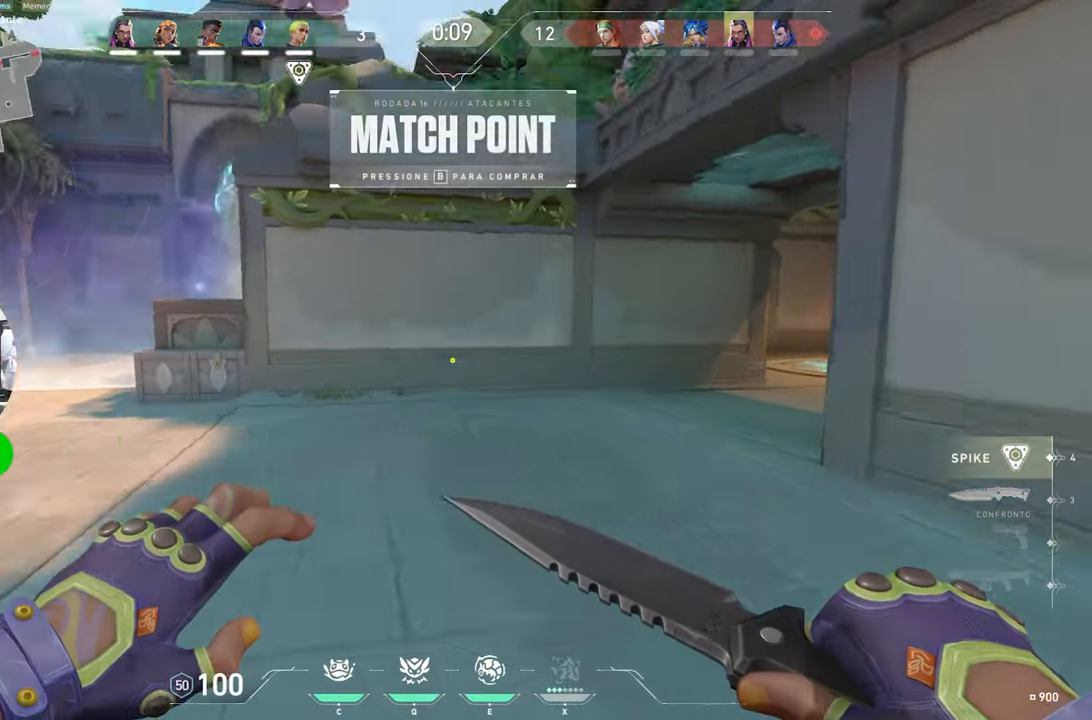
Gameplay with keyboard and mouse; each line is a JSON object with the keys held at the frame after it. "events" lists presses ("down") and releases ("up") of "1", "2", "3", "4", "5", "a", "alt", "c", "caps_lock", "ctrl", "d", "e", "f", "g", "q", "r", "s", "shift", "space", "t", "tab", "v", "w", "x" and "z" between this image and that frame as [ms after this image, input, new state], when the widget could be followed in between. No other keys are recorded. "mouse_move" is the direction in which the mouse moves at that frame (one of eight, or "still"), when it could be read. Mouse buttons are not recorded.
{"keys": ["d", "w"], "mouse_move": "right", "events": []}
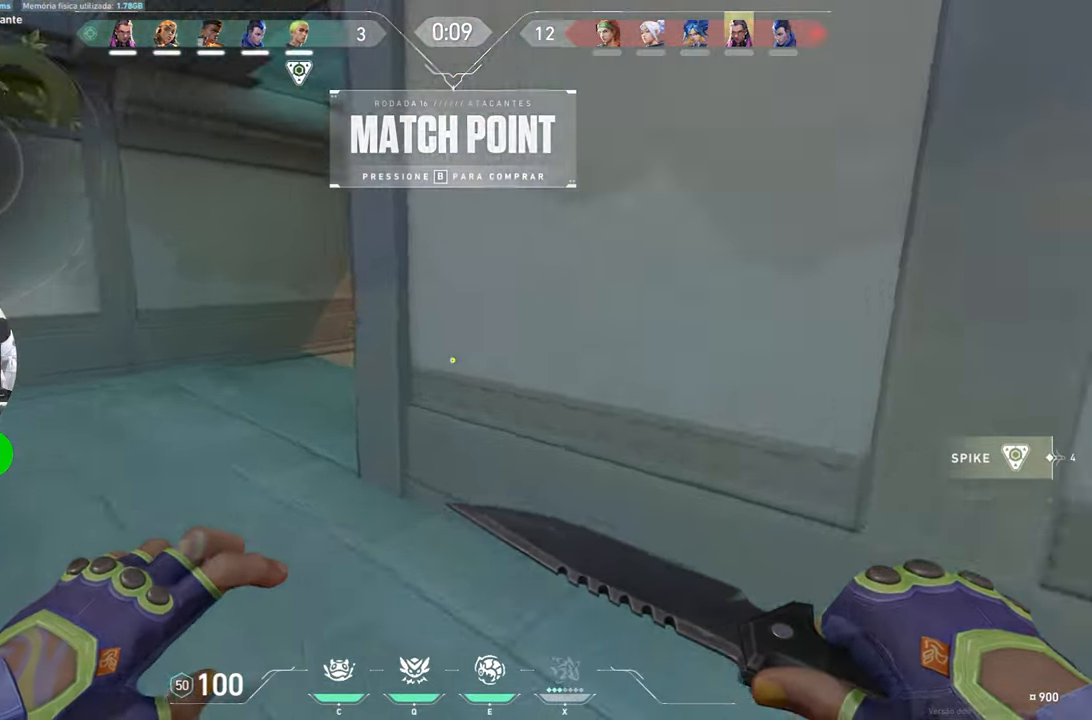
{"keys": ["d"], "mouse_move": "still", "events": [[184, "w", "up"]]}
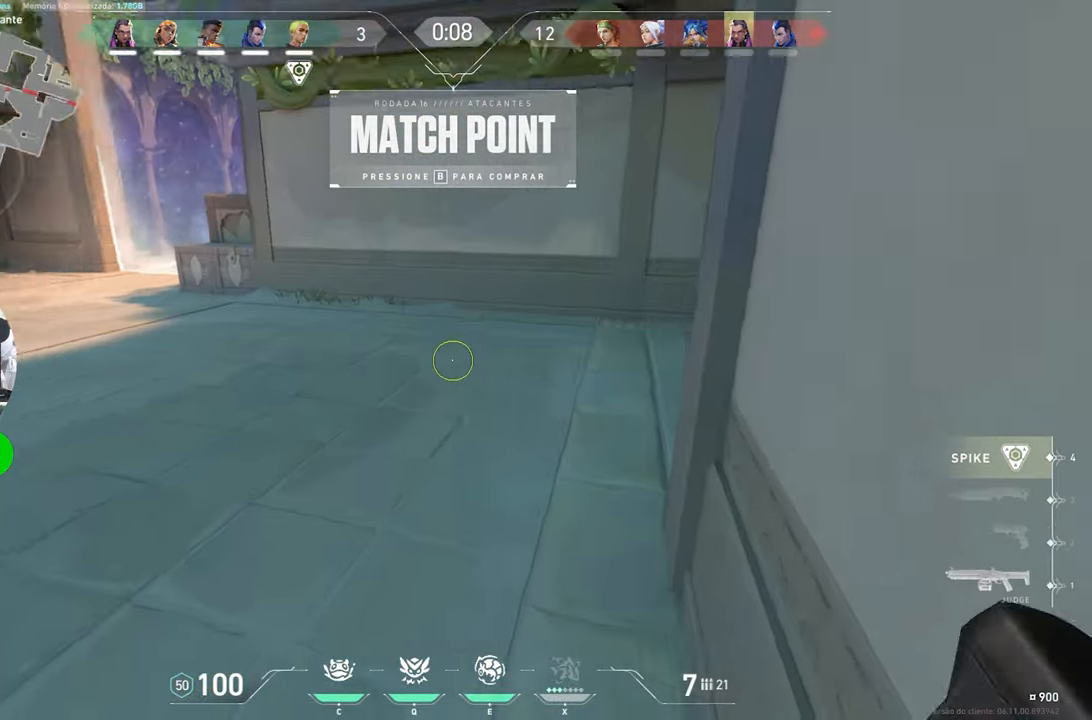
{"keys": ["w"], "mouse_move": "left", "events": [[17, "s", "down"], [217, "a", "down"], [217, "d", "up"], [217, "s", "up"], [284, "a", "up"], [284, "w", "down"]]}
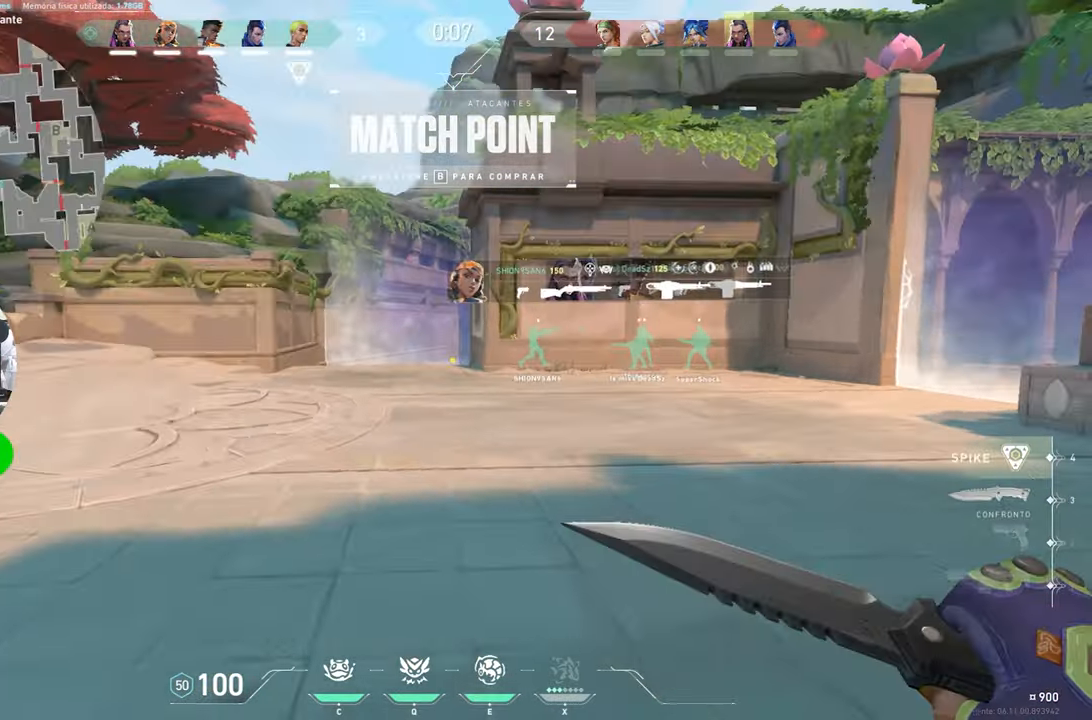
{"keys": ["w"], "mouse_move": "still", "events": []}
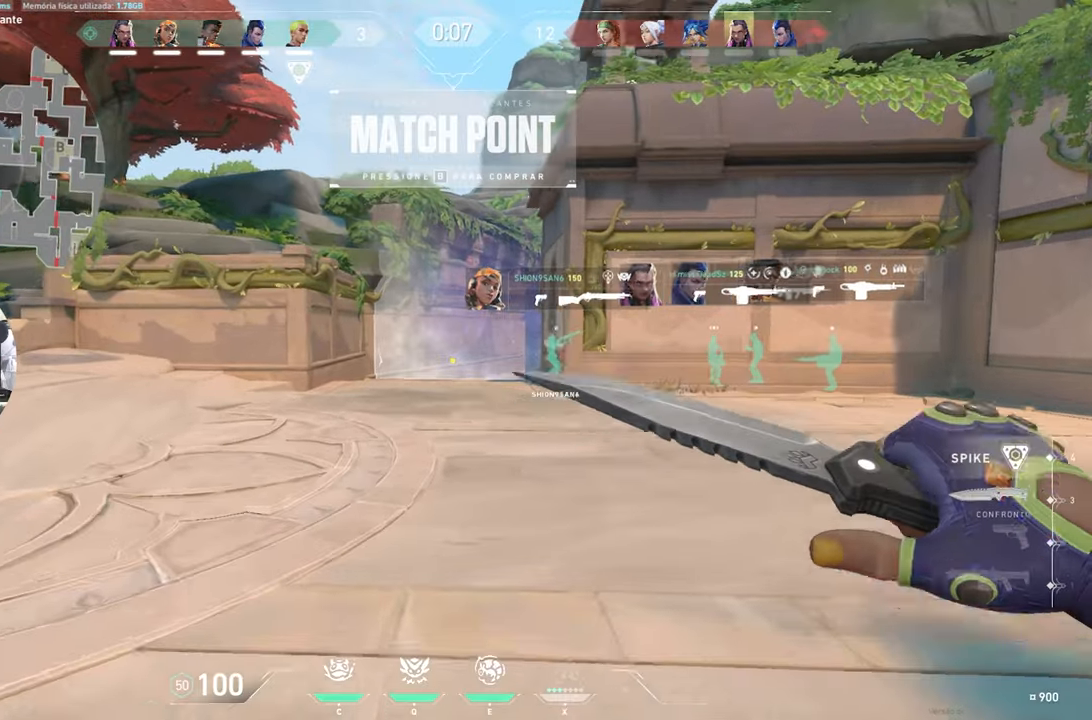
{"keys": ["w"], "mouse_move": "still", "events": []}
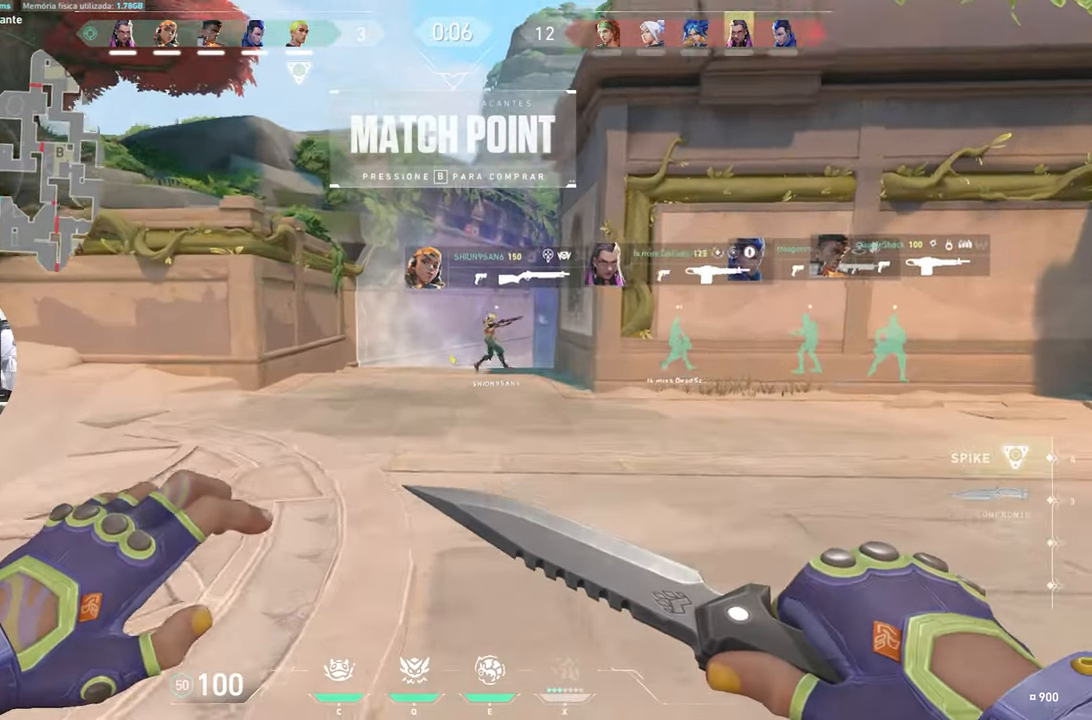
{"keys": ["w"], "mouse_move": "still", "events": []}
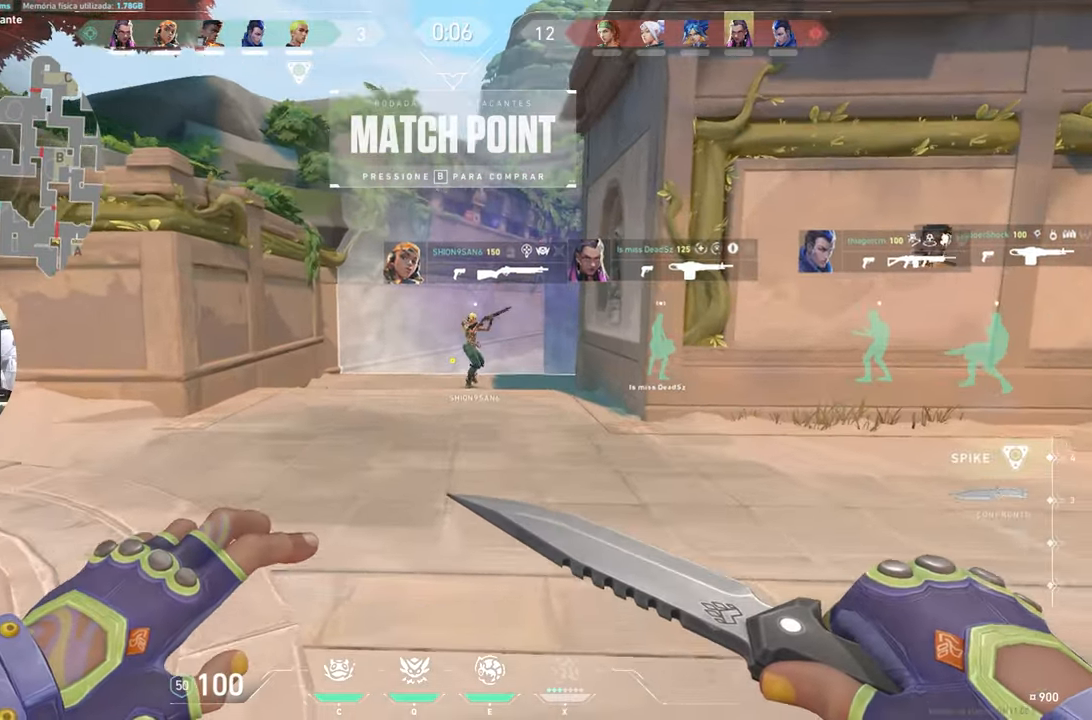
{"keys": ["w"], "mouse_move": "still", "events": []}
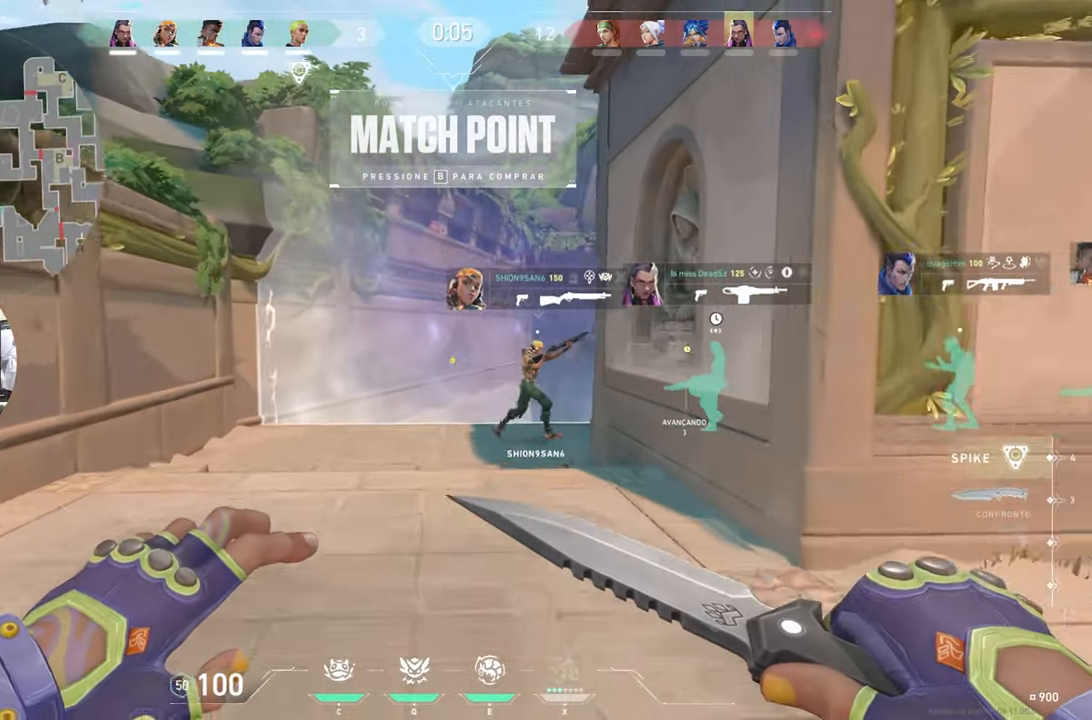
{"keys": ["w"], "mouse_move": "left", "events": []}
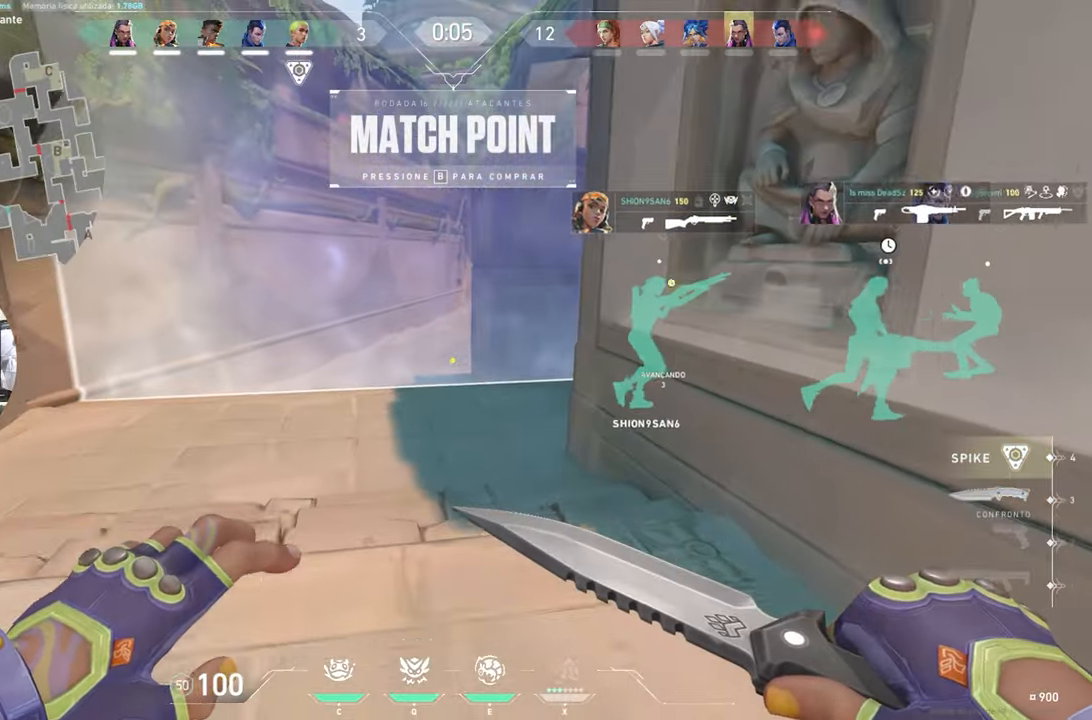
{"keys": ["w"], "mouse_move": "right", "events": [[300, "a", "down"], [483, "a", "up"]]}
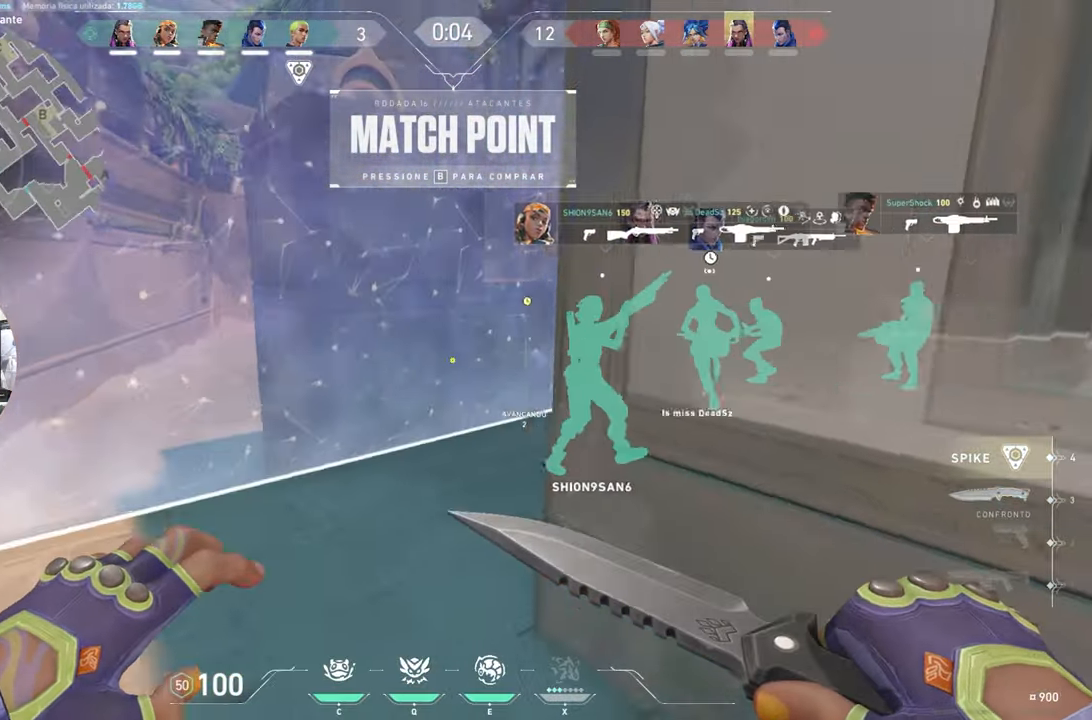
{"keys": ["w"], "mouse_move": "still", "events": []}
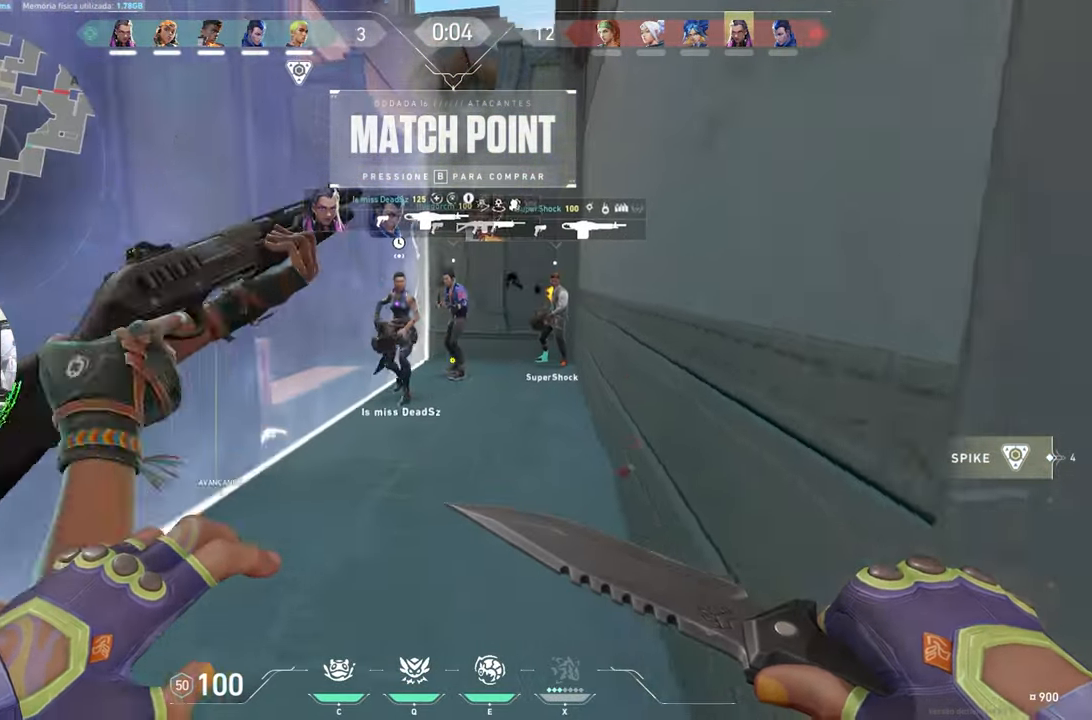
{"keys": ["w"], "mouse_move": "still", "events": []}
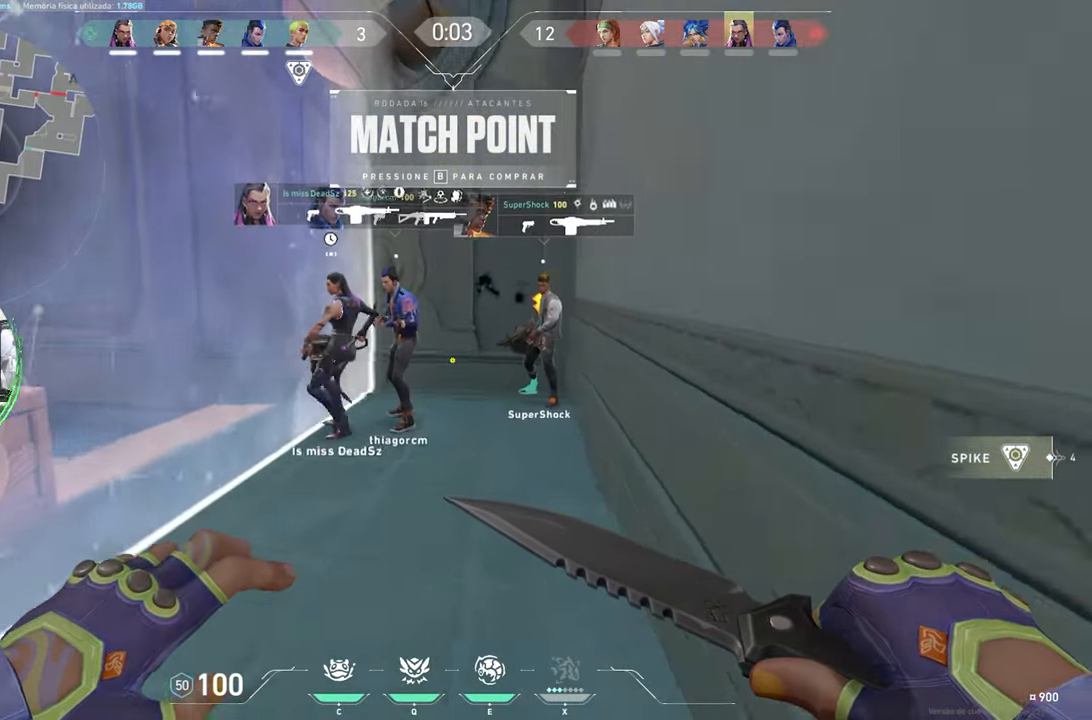
{"keys": ["w"], "mouse_move": "still", "events": []}
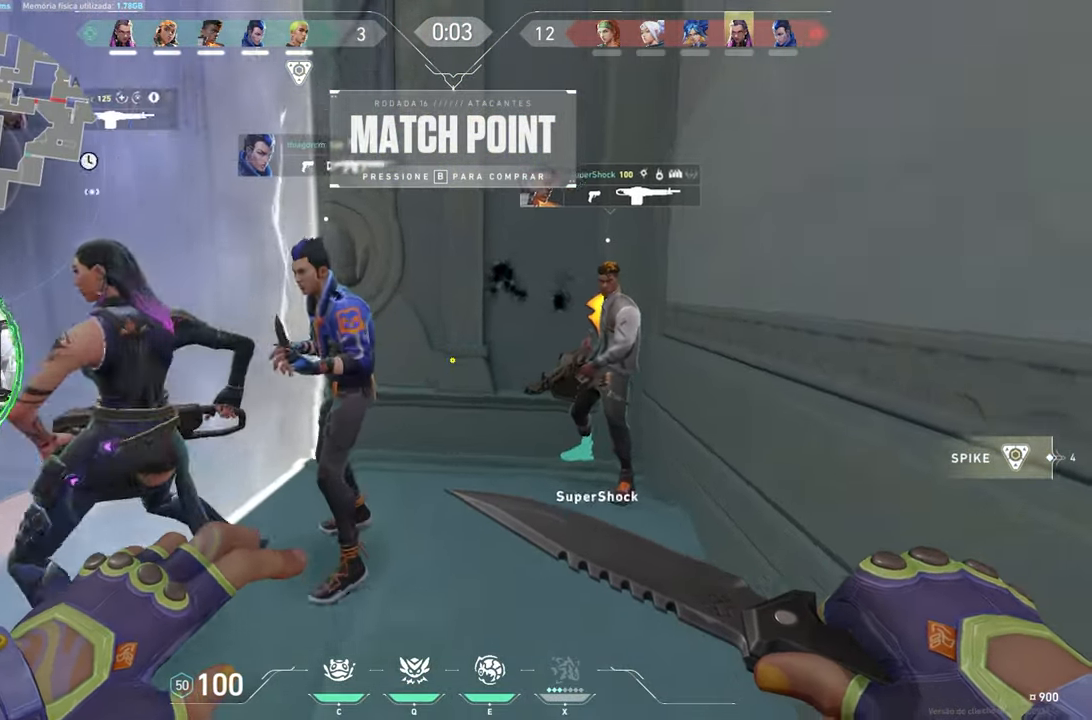
{"keys": ["w"], "mouse_move": "still", "events": []}
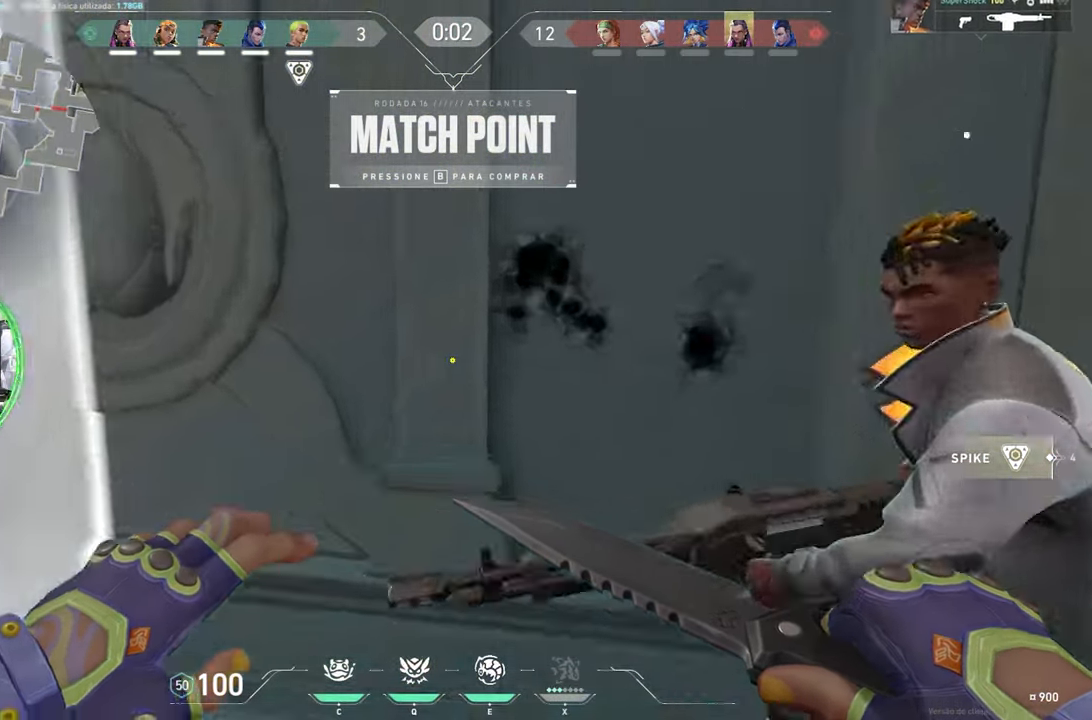
{"keys": [], "mouse_move": "still", "events": [[183, "w", "up"]]}
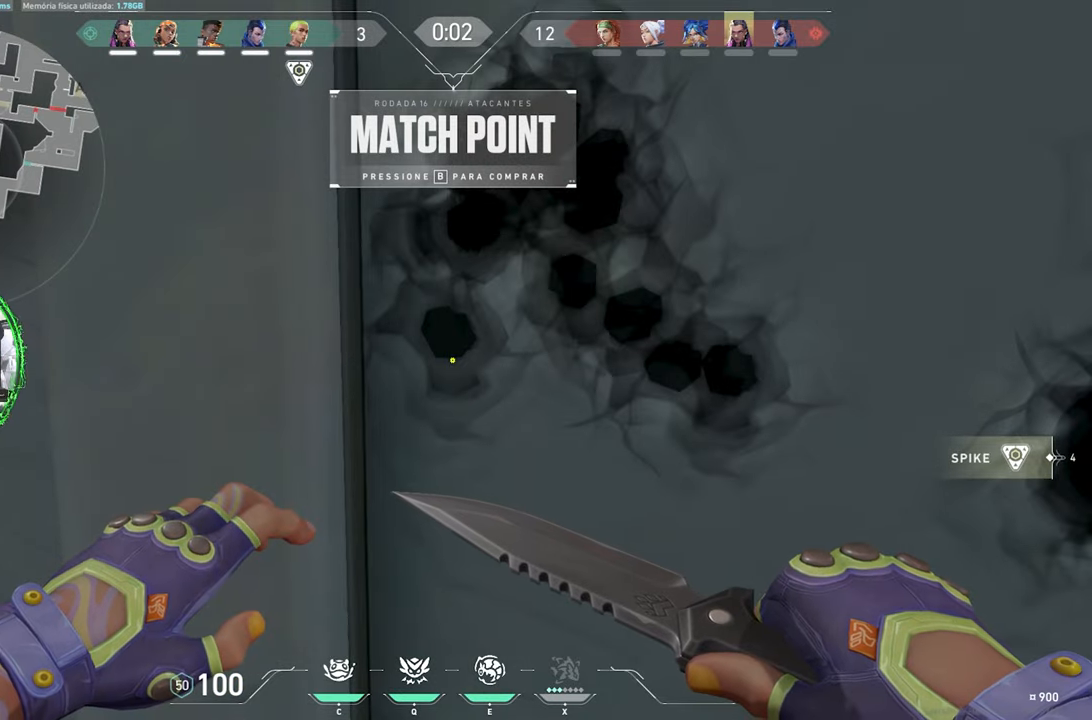
{"keys": [], "mouse_move": "left", "events": []}
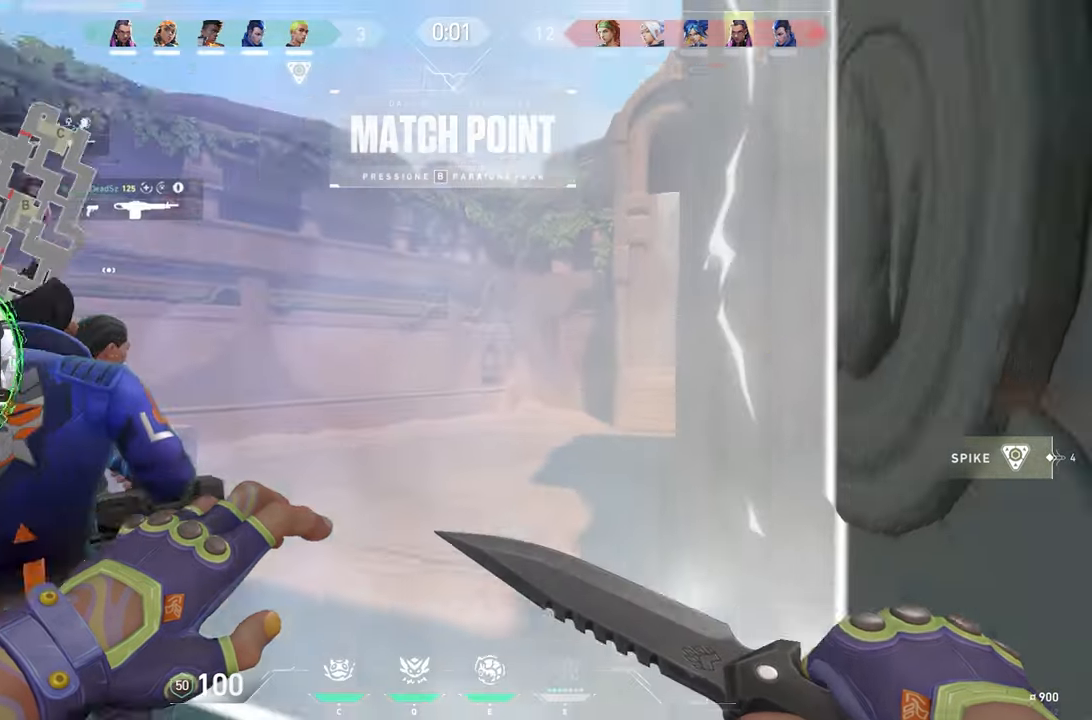
{"keys": [], "mouse_move": "still", "events": []}
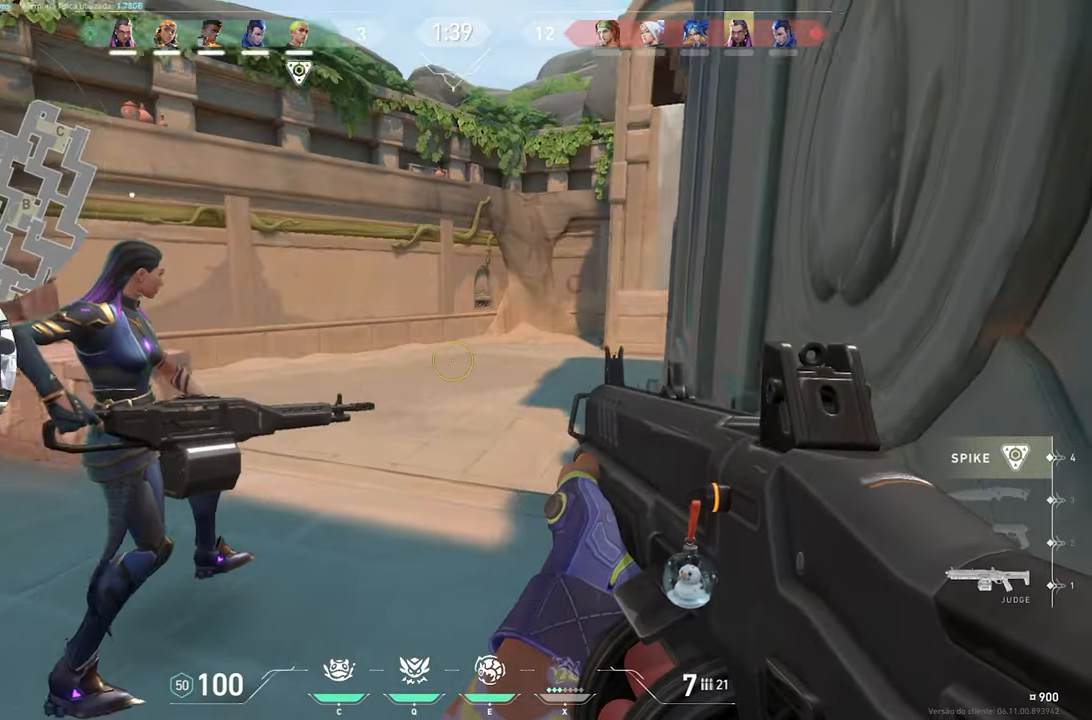
{"keys": ["a", "w"], "mouse_move": "still", "events": [[50, "w", "down"], [400, "a", "down"]]}
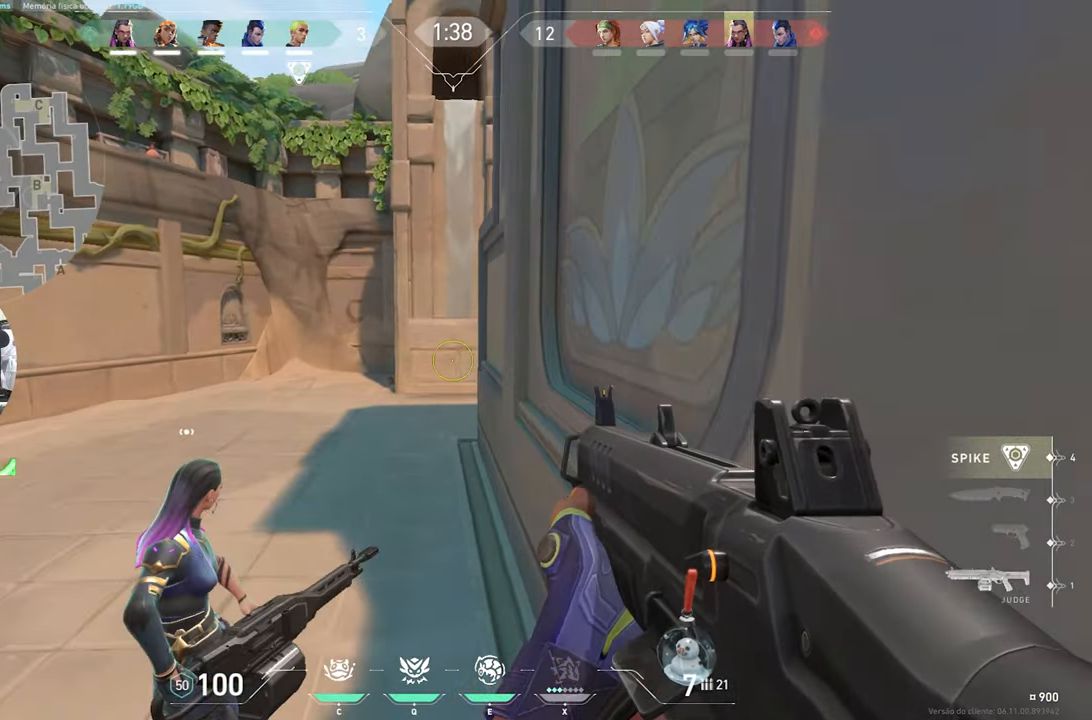
{"keys": [], "mouse_move": "down", "events": [[17, "a", "up"], [100, "a", "down"], [283, "a", "up"], [283, "w", "up"]]}
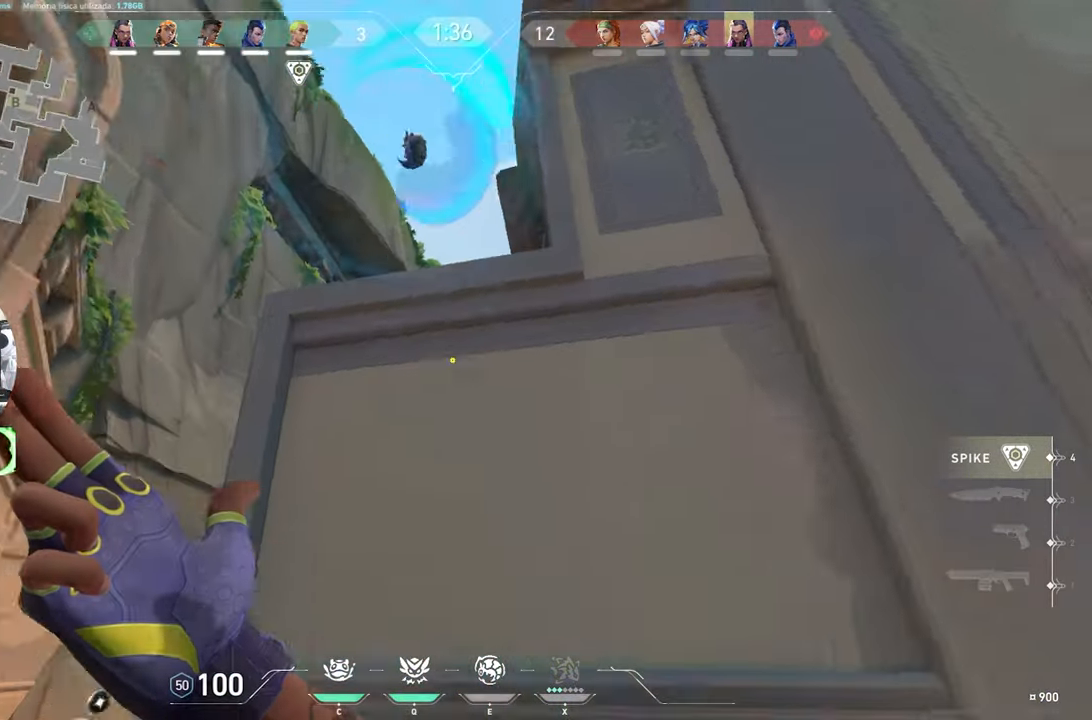
{"keys": ["a", "w"], "events": [[17, "w", "down"], [150, "a", "down"]]}
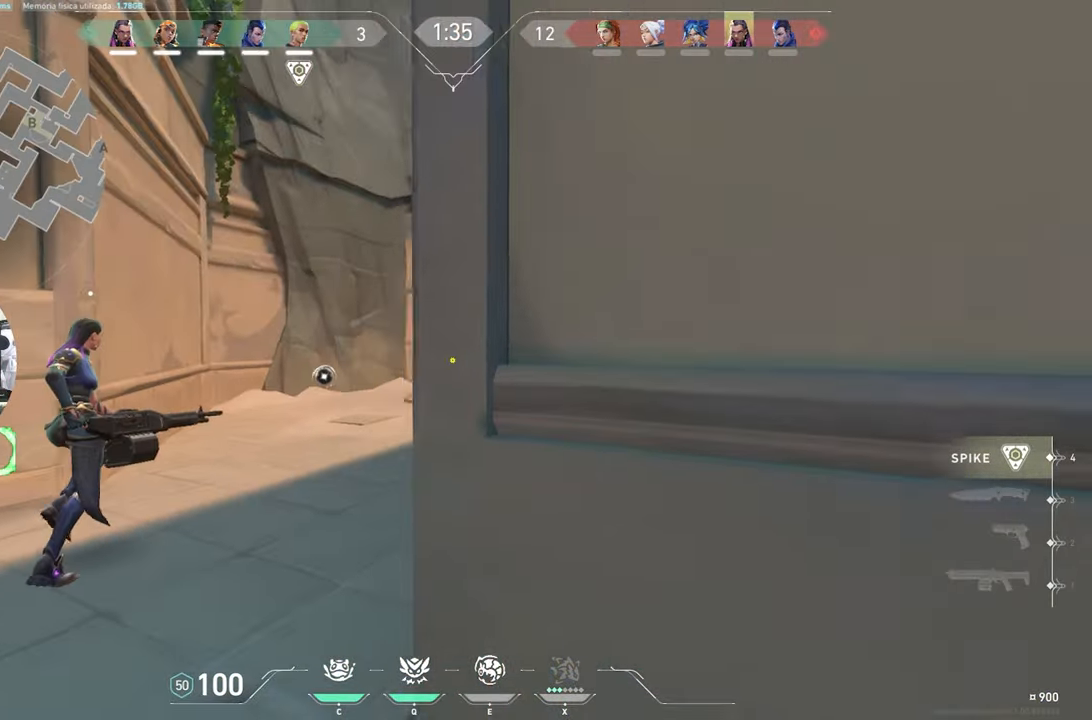
{"keys": ["w"], "mouse_move": "still", "events": [[267, "a", "up"], [400, "a", "down"], [433, "a", "up"]]}
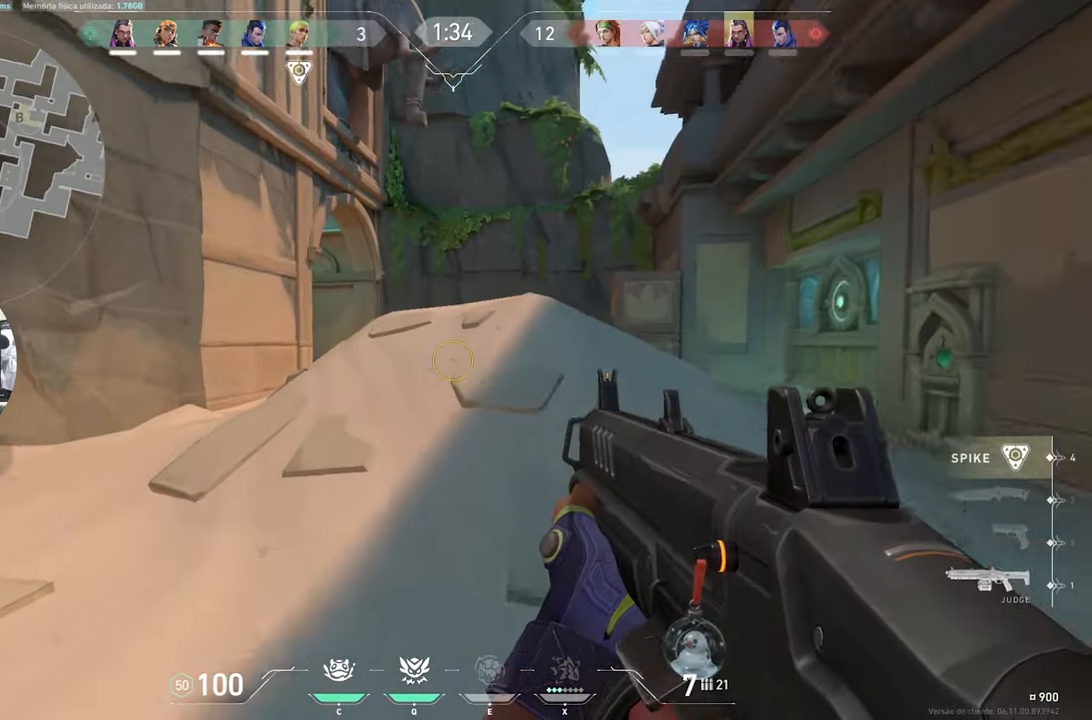
{"keys": ["w"], "mouse_move": "still", "events": []}
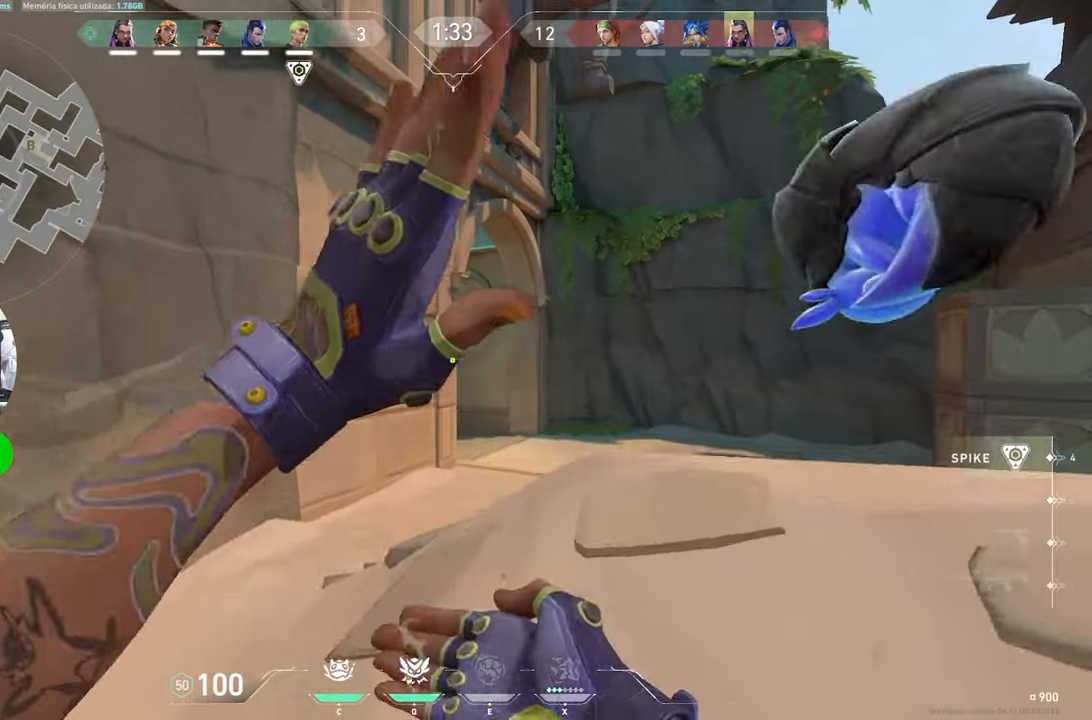
{"keys": ["a", "w"], "mouse_move": "right", "events": [[433, "a", "down"]]}
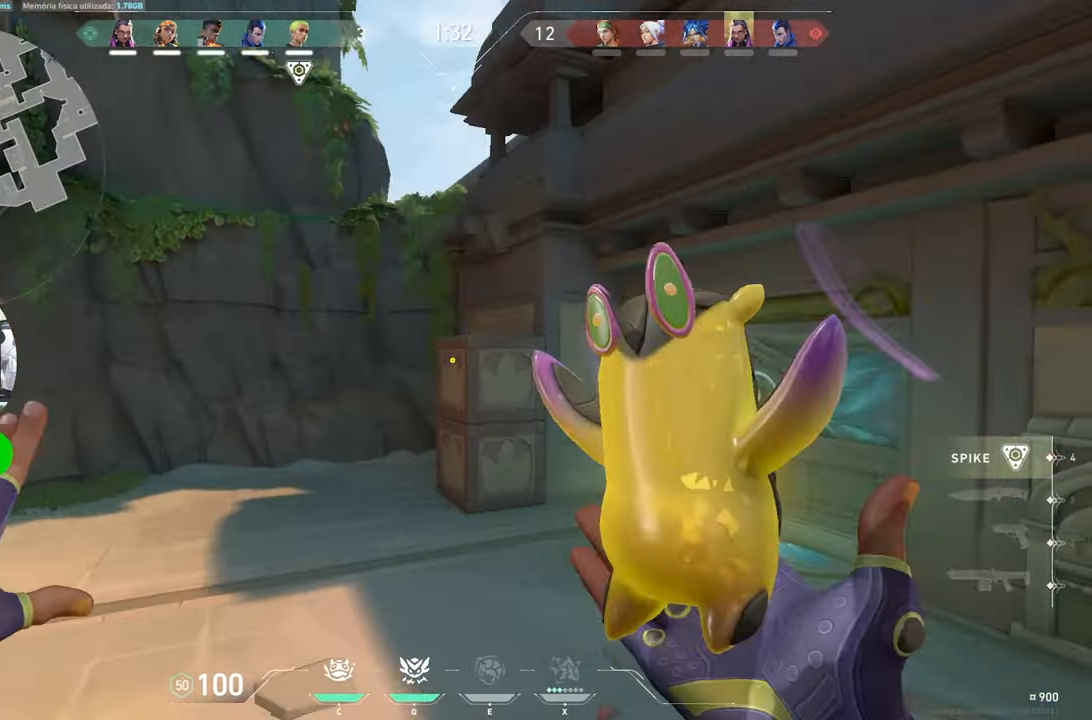
{"keys": ["a", "w"], "mouse_move": "still", "events": []}
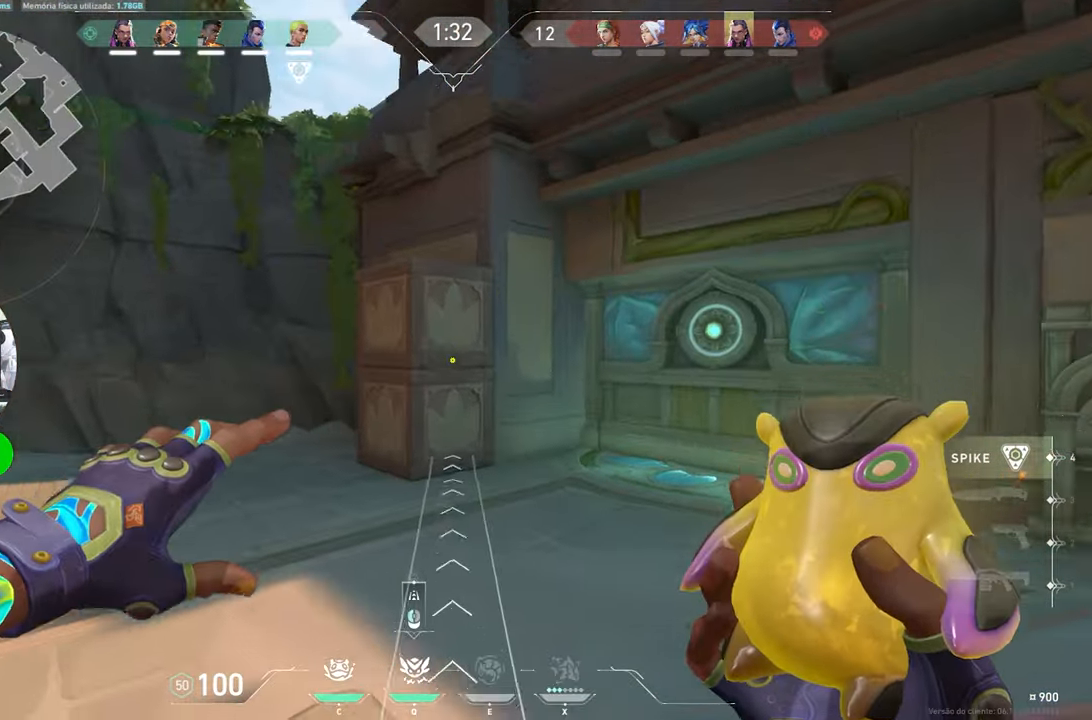
{"keys": ["w"], "mouse_move": "left", "events": [[234, "a", "up"]]}
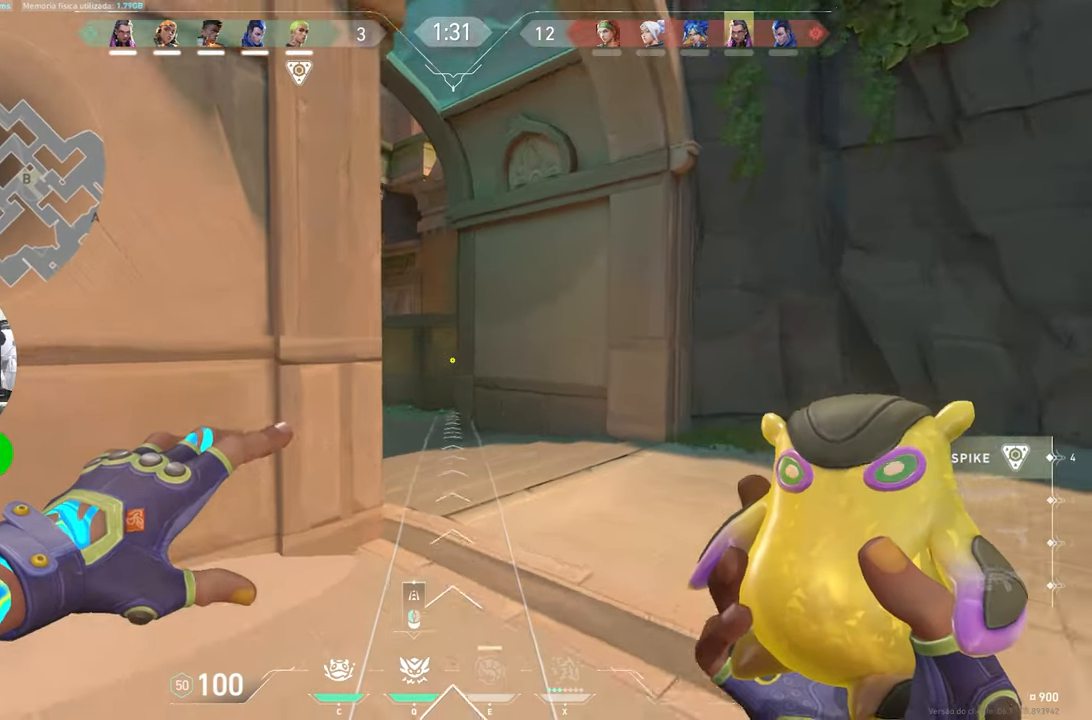
{"keys": ["a", "w"], "mouse_move": "still", "events": [[167, "d", "down"], [167, "w", "up"], [200, "w", "down"], [217, "d", "up"], [400, "a", "down"]]}
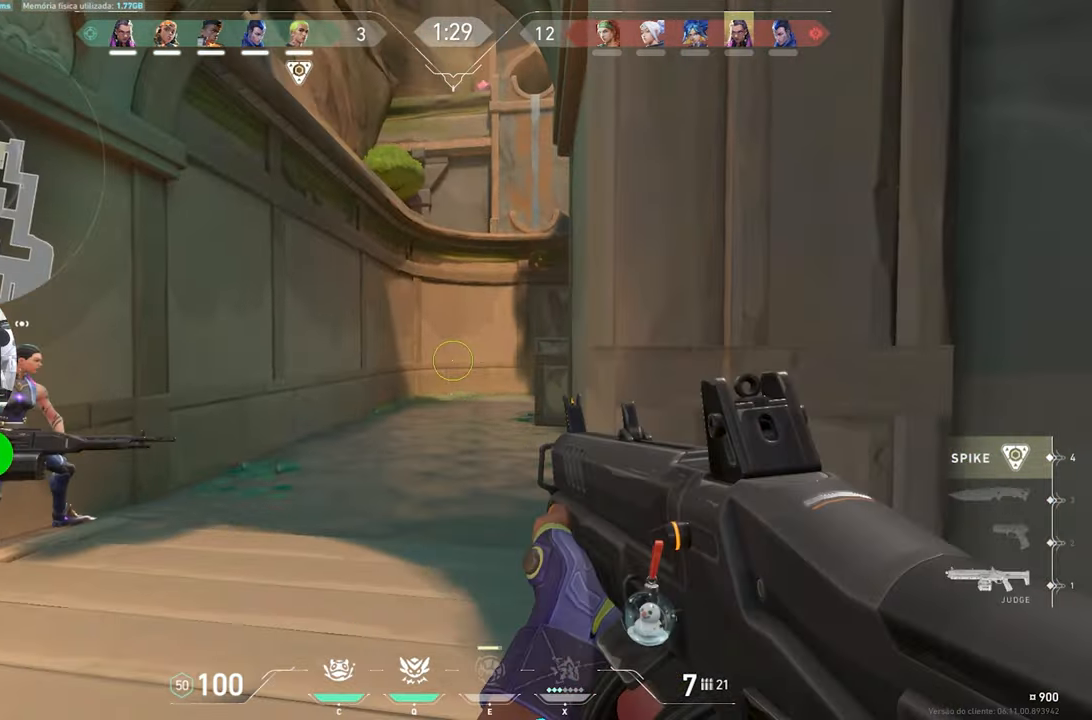
{"keys": ["a", "w"], "mouse_move": "still", "events": []}